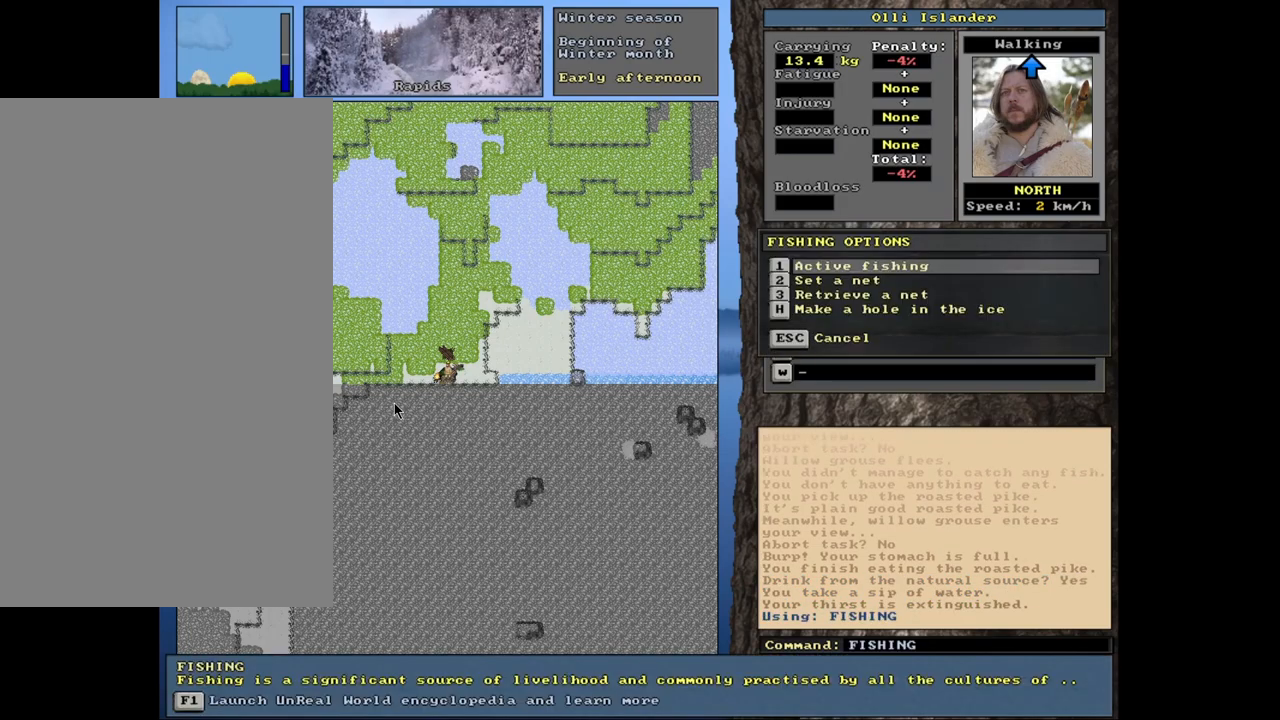
Gameplay with keyboard and mouse; each line is a JSON object with the keys and mouse buttons held at the frame after it. "events" lists presses ("down") and releases ("up") of ".", "/", "0", "1", "2", "3", "4", "5", "6", "7", "8", "9", "a", "alt_l", "alt_r", "b", "backslash", "backspace", "c", "caps_lock", "comma", "ctrl_l", "ctrl_r", "d", "down", "e", "equals", "escape", "f", "f1", "f10", "f11", "f12", "f2", "f3", "f4", "f5", "f6", "f7", "f8", "f9", "g", "h", "i", "j", "k", "l", "lbracket", "left", "m", "minus", "n", "num0", "num1", "num2", "num3", "num4", "num5", "num6", "num7", "num8", "num9", "o", "p", "q", "quote", "r", "rbracket", "return", "right", "s", "semicolon", "shift_l", "shift_r", "space", "super", "t", "tab", "tilde", "u", "up", "v", "w", "x", "y", "z", "mouse_left", "mouse_wheel", "mouse_right", "mouse_mb4" and "mouse_mb5" between this image and that frame as [ms after this image, input, new state], when the widget could be followed in between. "mouse_left", "mouse_wheel", "mouse_right", "mouse_mb4", "mouse_mb5" = the "left", "wheel", "right", "mb4", "mb5" buttons of the "mouse" list. No other keys are recorded. "wheel" means that the mouse wheel is clicked or scrolled. Mouse movement is not recorded. Not read: other_keys.
{"keys": [], "mouse": [], "events": [[117, "alt_l", "up"]]}
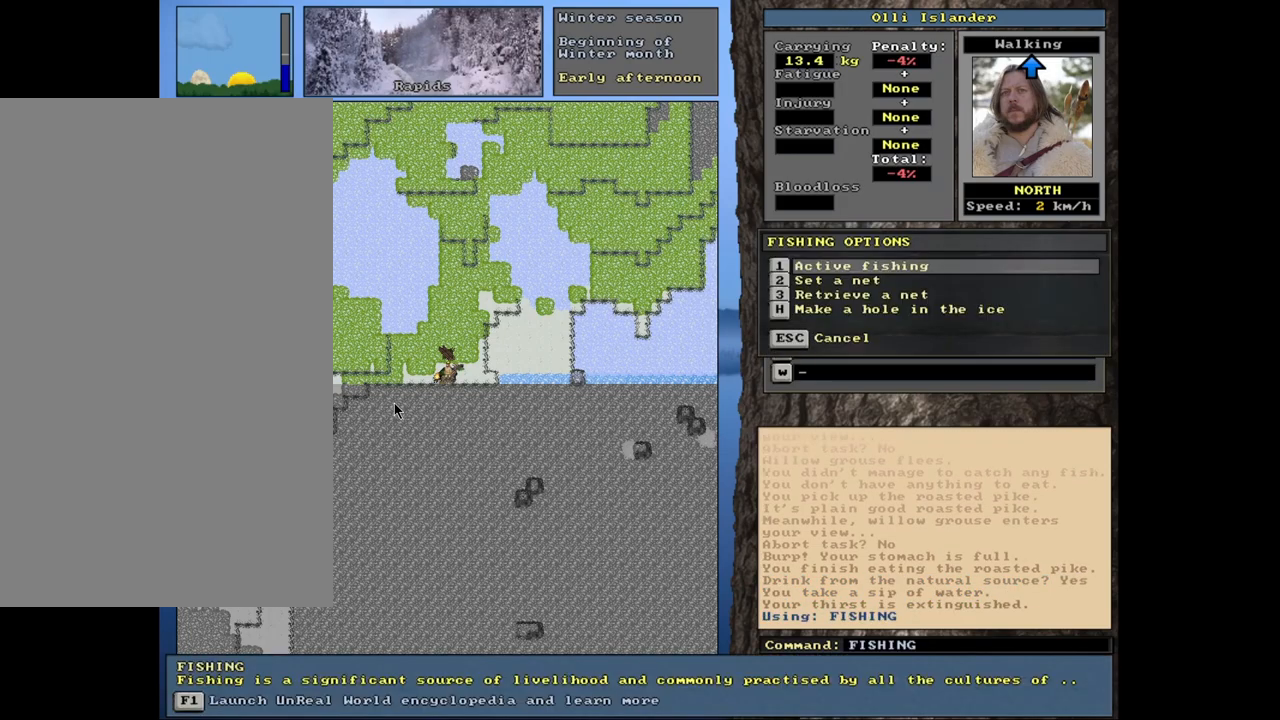
{"keys": [], "mouse": [], "events": [[83, "escape", "down"], [150, "escape", "up"]]}
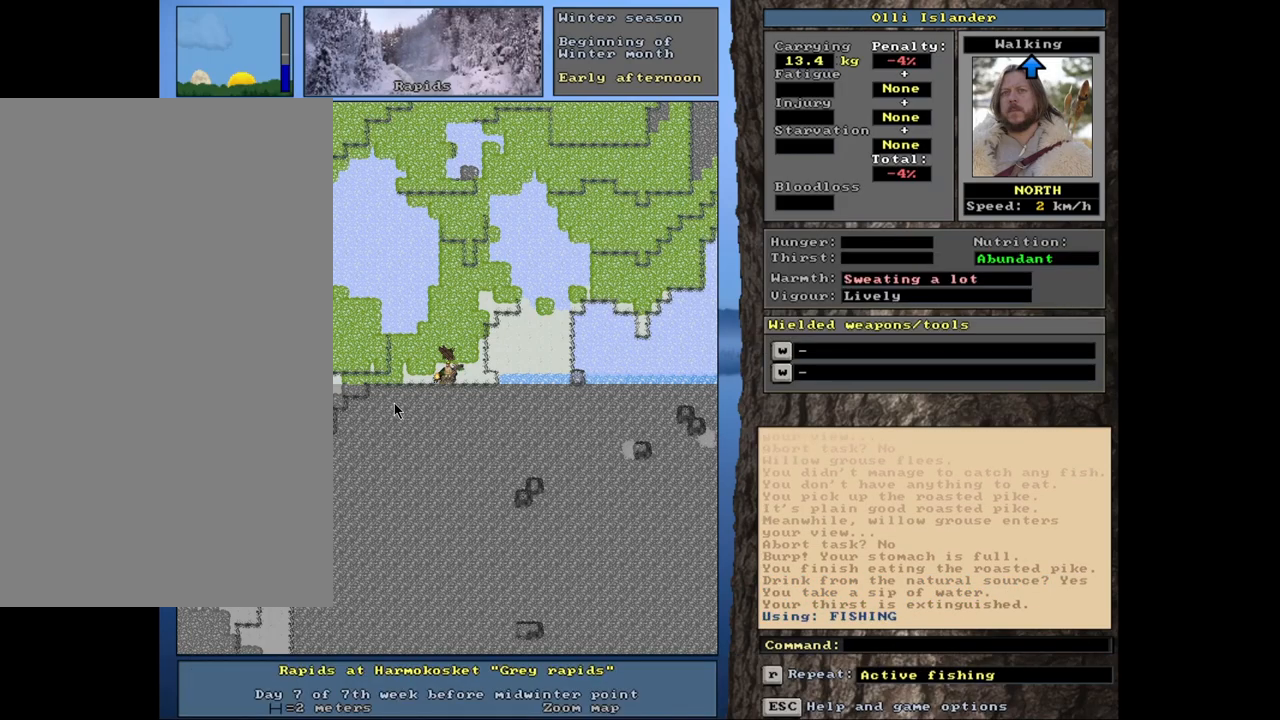
{"keys": ["ctrl_l"], "mouse": [], "events": [[117, "ctrl_l", "down"]]}
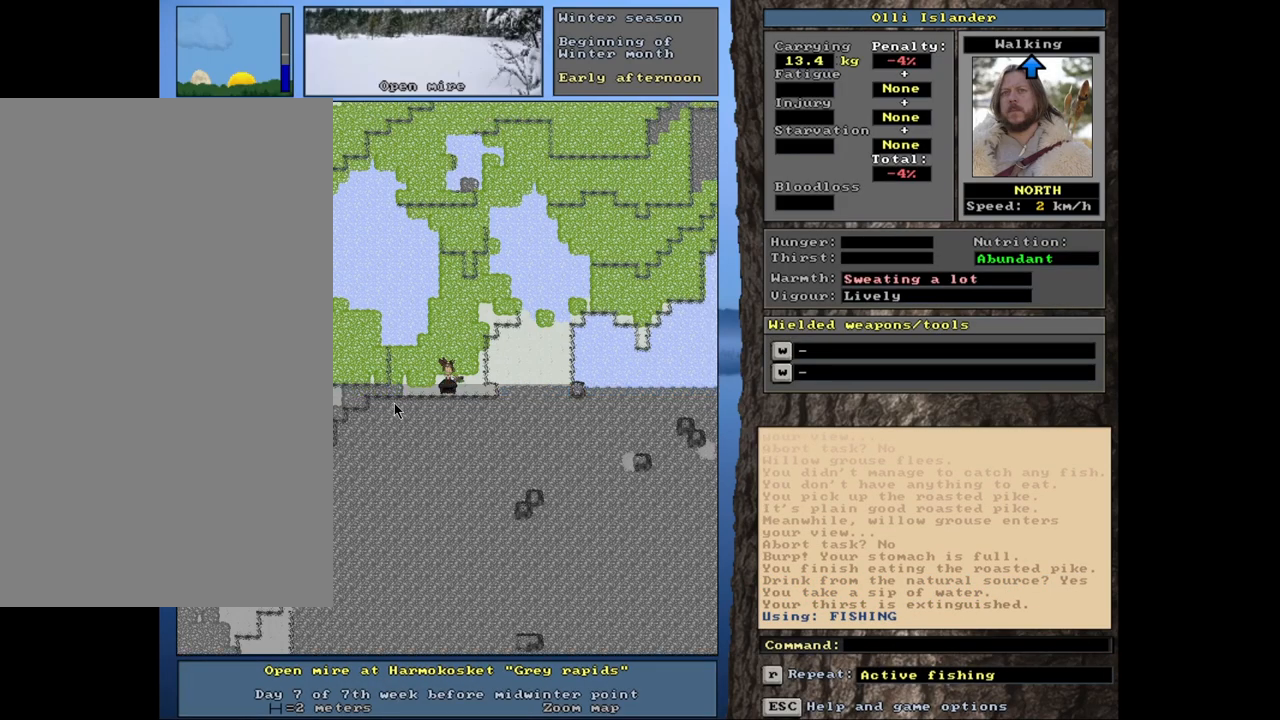
{"keys": [], "mouse": [], "events": [[317, "ctrl_l", "up"]]}
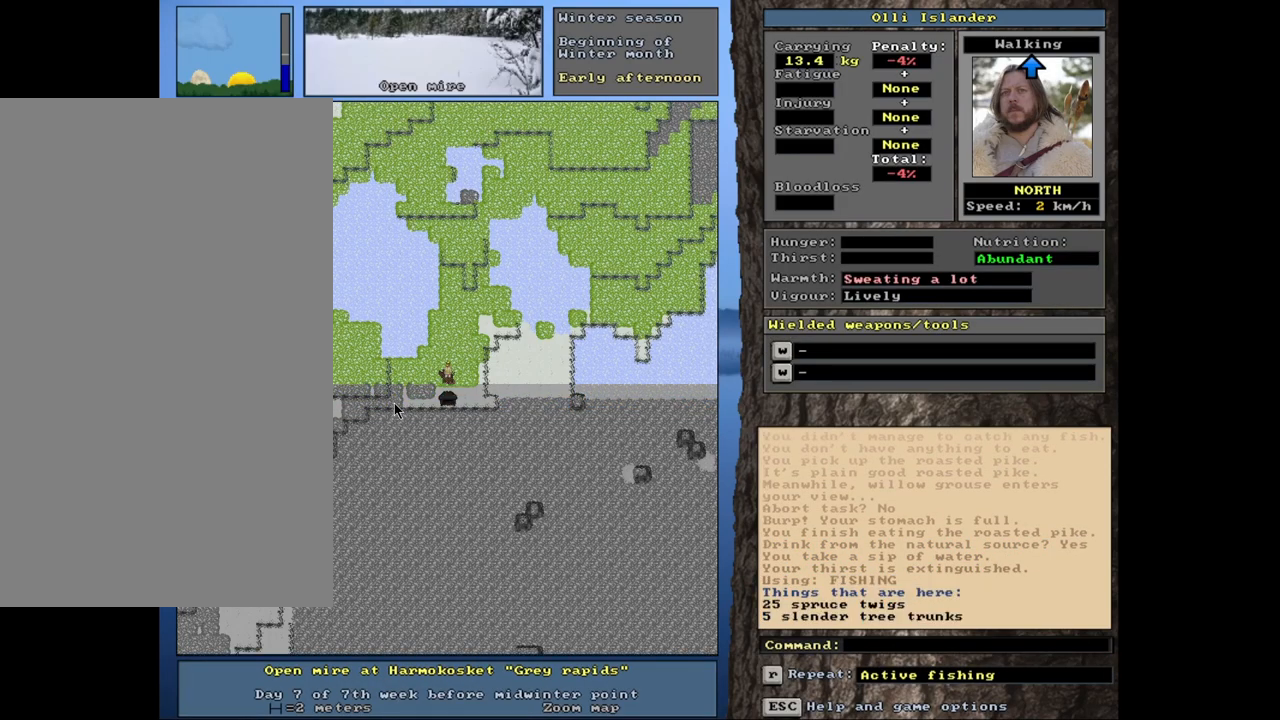
{"keys": [], "mouse": [], "events": [[33, "g", "down"], [133, "g", "up"]]}
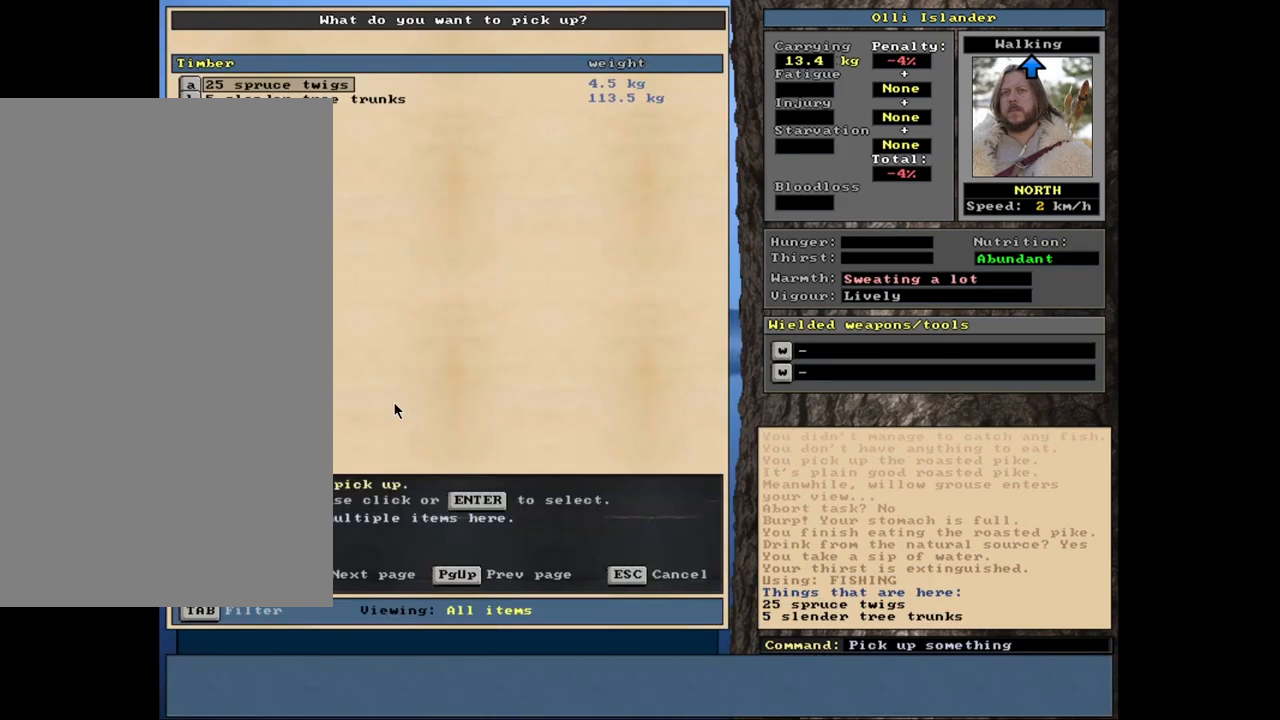
{"keys": [], "mouse": [], "events": []}
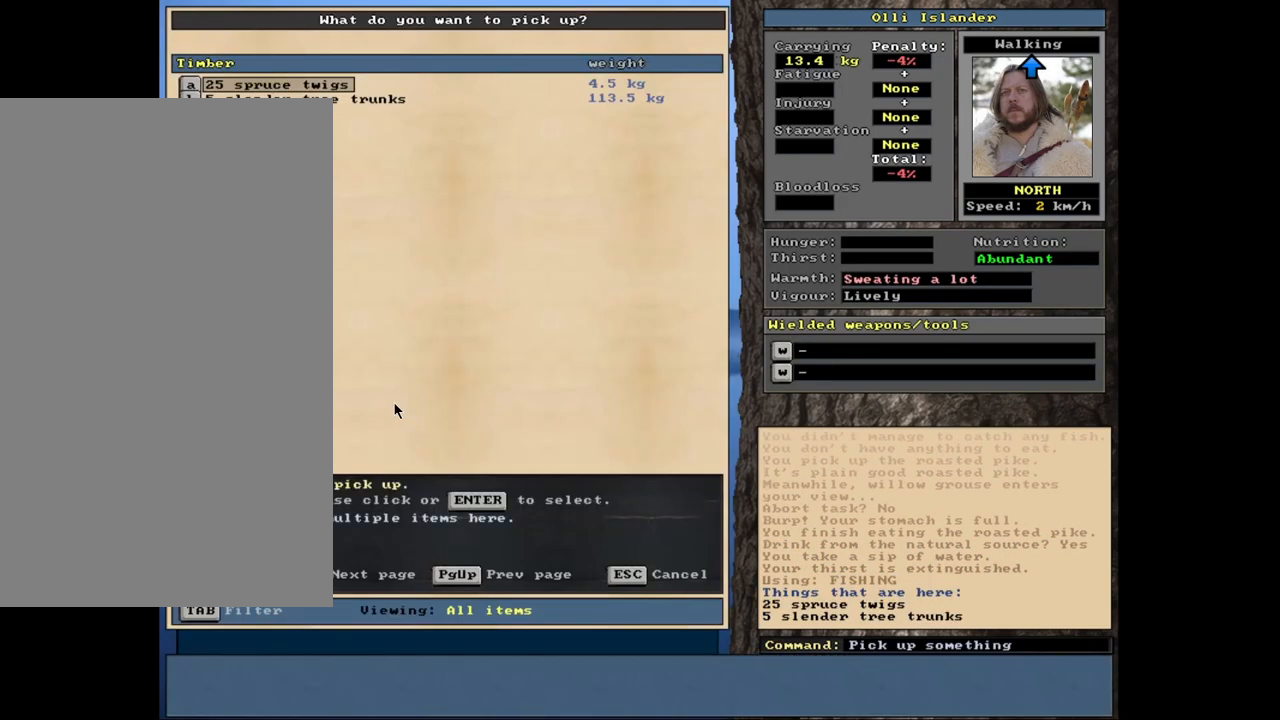
{"keys": [], "mouse": [], "events": [[233, "return", "down"], [317, "return", "up"], [333, "1", "down"], [483, "1", "up"]]}
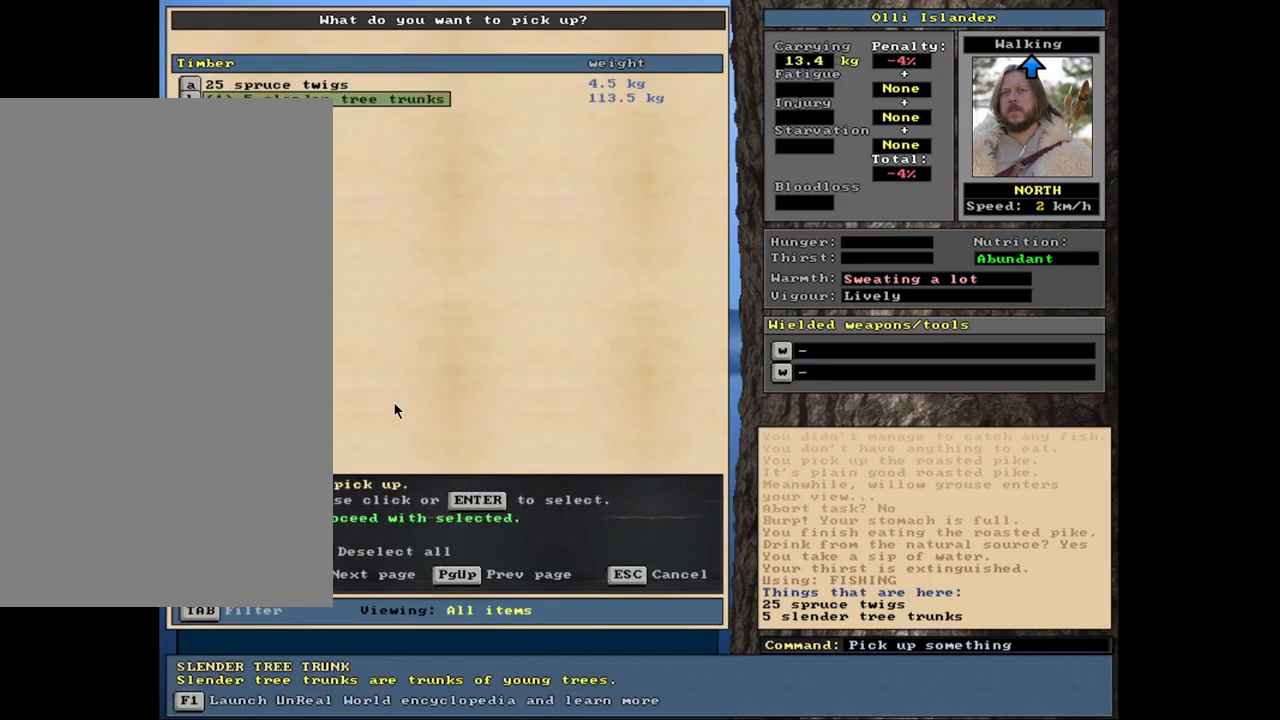
{"keys": [], "mouse": [], "events": [[133, "space", "down"], [267, "space", "up"]]}
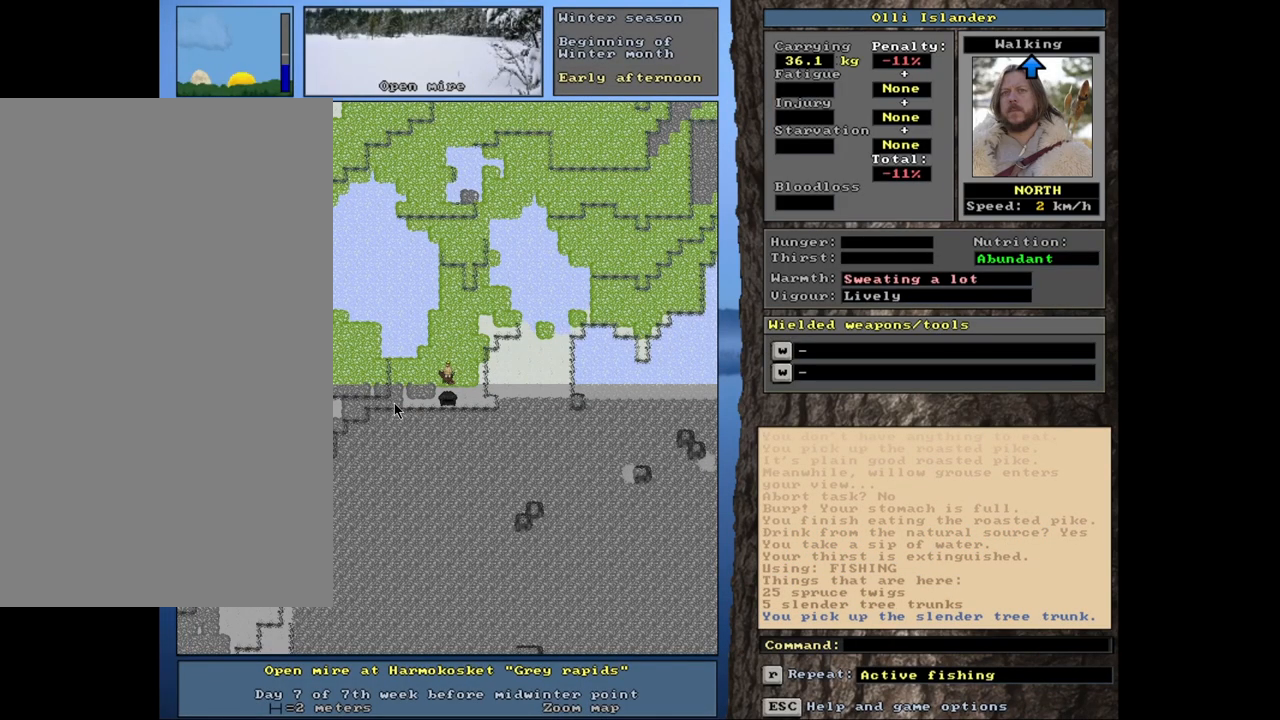
{"keys": ["ctrl_l"], "mouse": [], "events": [[317, "ctrl_l", "down"]]}
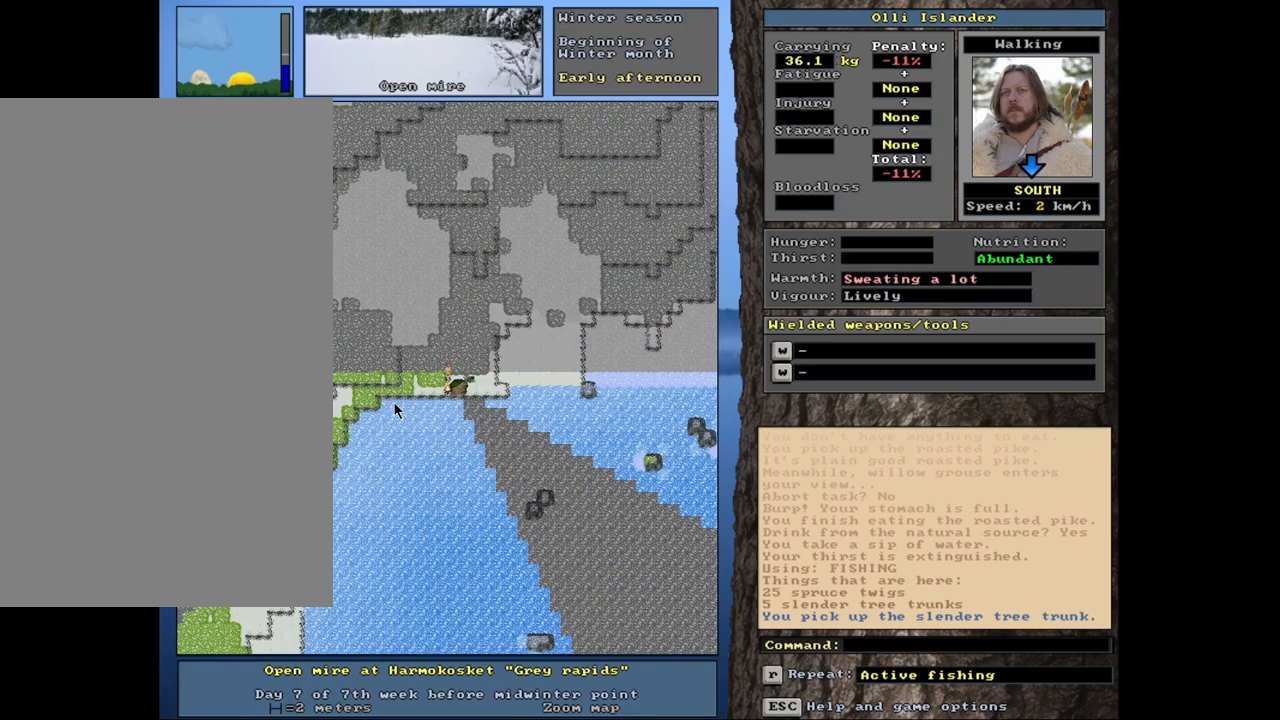
{"keys": [], "mouse": [], "events": [[150, "ctrl_l", "up"]]}
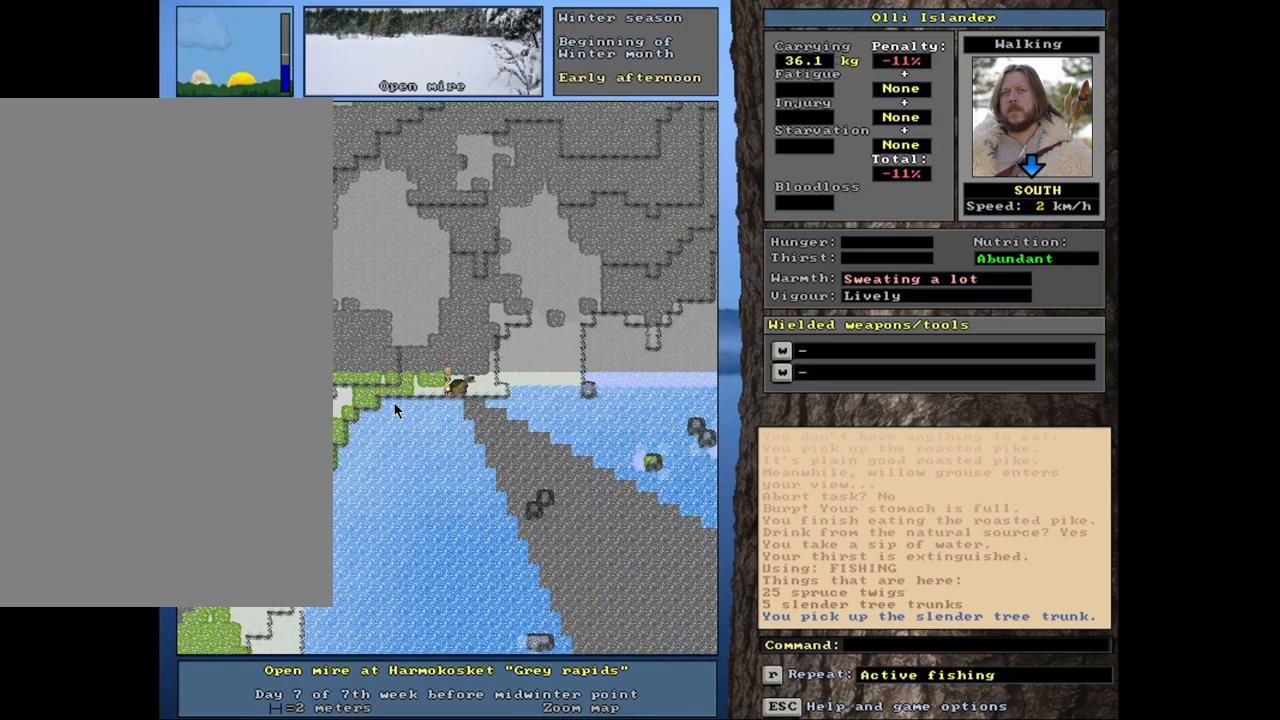
{"keys": [], "mouse": [], "events": [[83, "d", "down"], [217, "d", "up"]]}
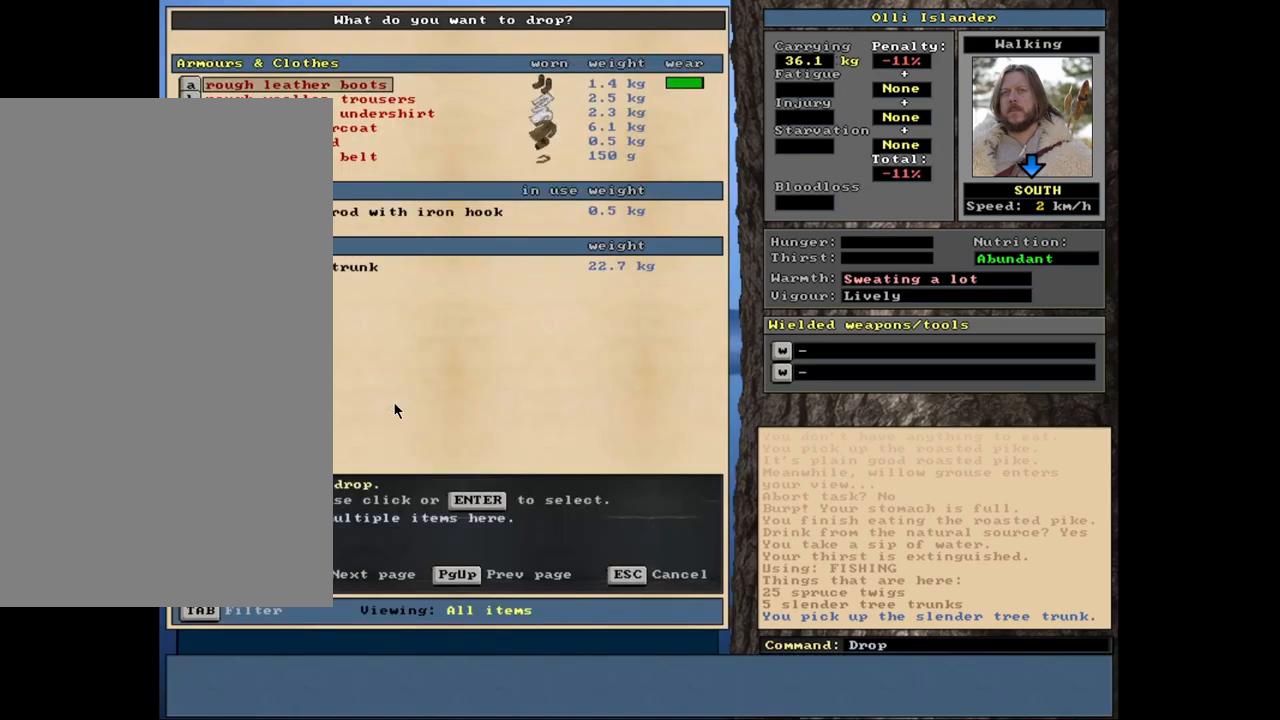
{"keys": [], "mouse": [], "events": []}
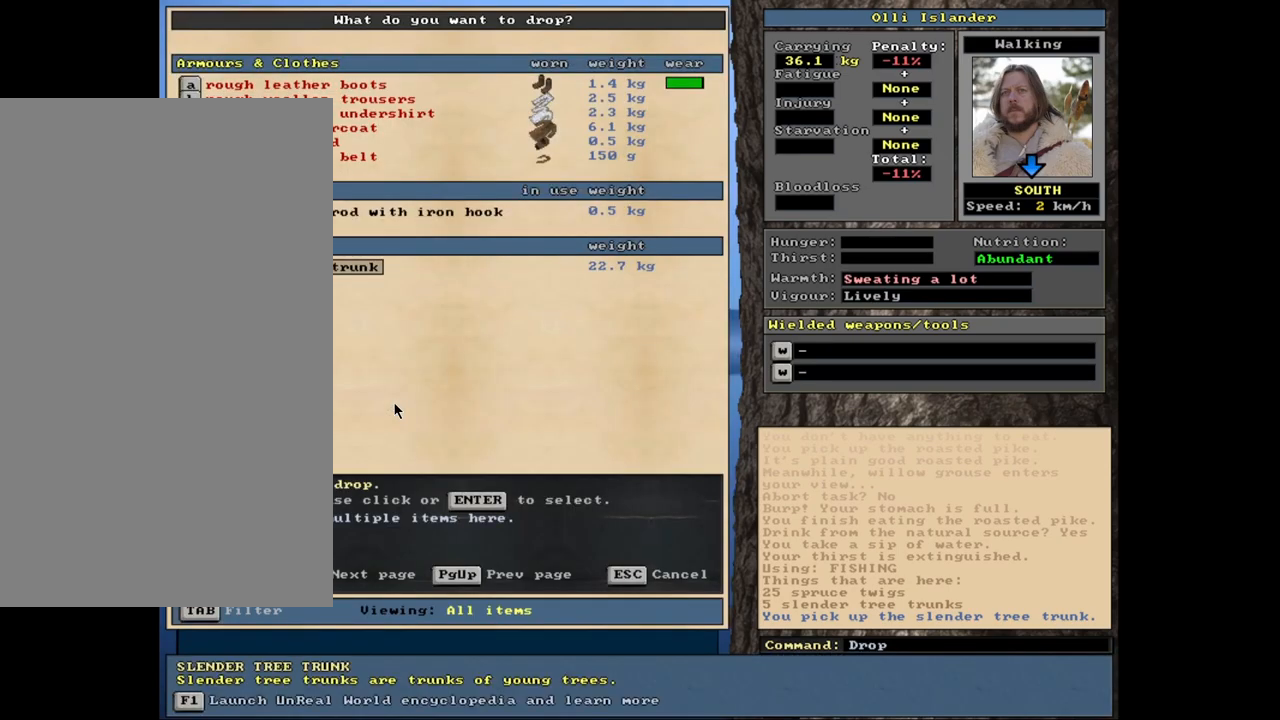
{"keys": ["space"], "mouse": [], "events": [[300, "return", "down"], [367, "return", "up"], [433, "space", "down"]]}
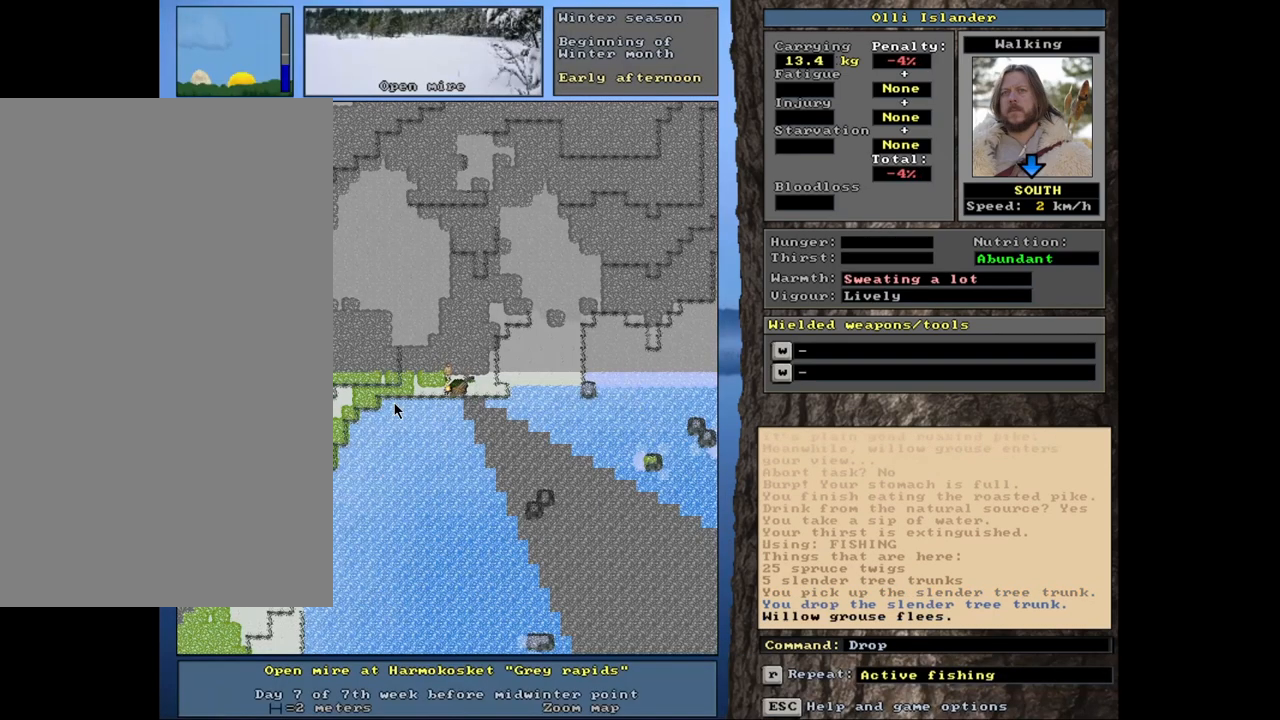
{"keys": [], "mouse": [], "events": [[67, "space", "up"], [367, "r", "down"], [500, "r", "up"]]}
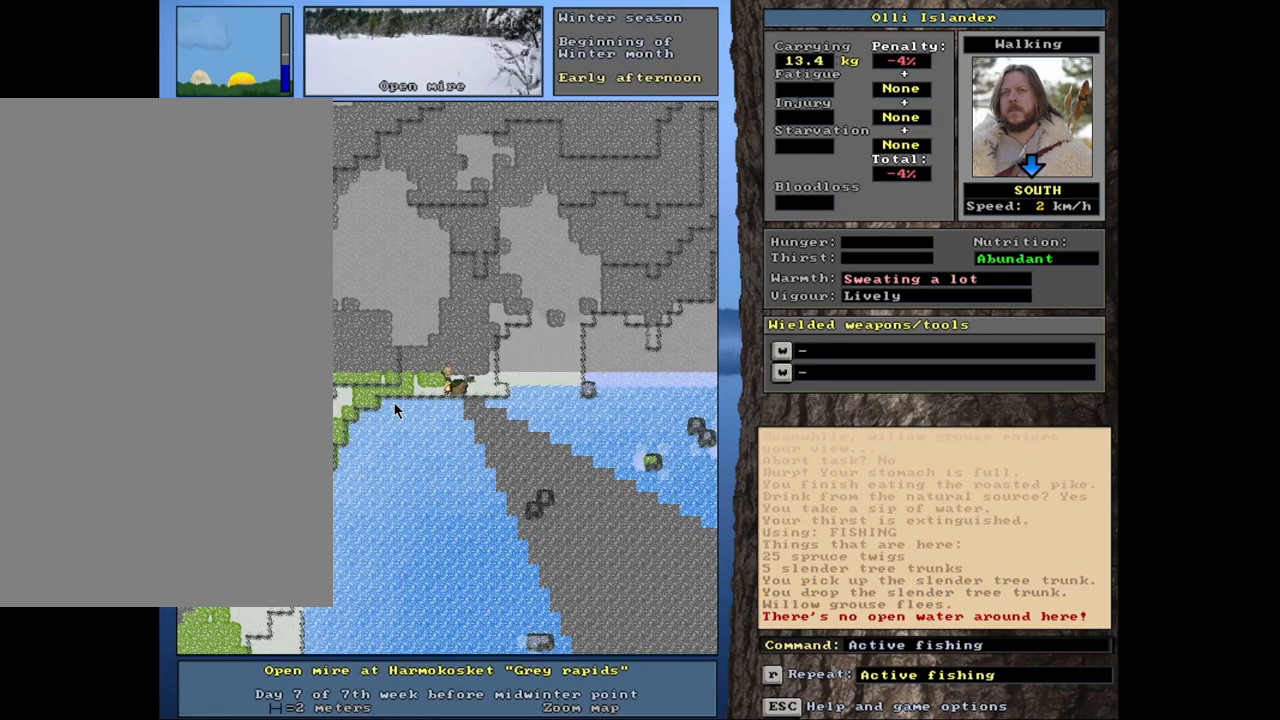
{"keys": [], "mouse": [], "events": []}
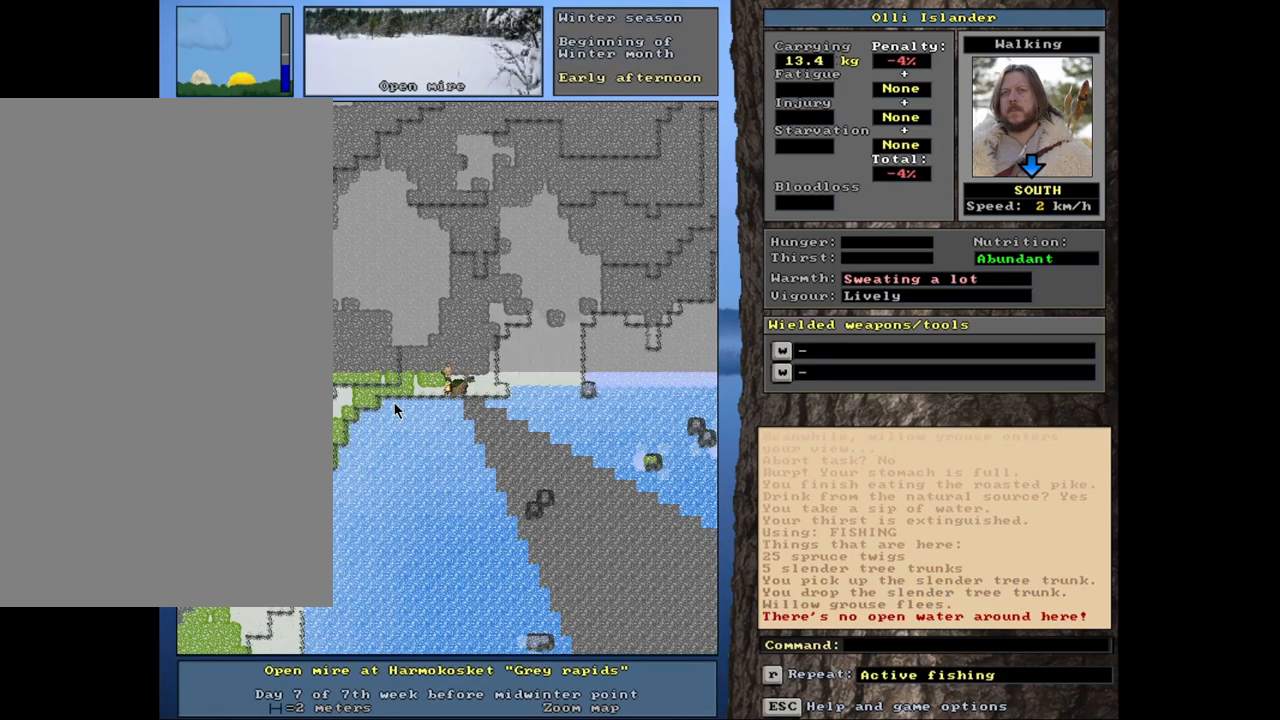
{"keys": [], "mouse": [], "events": [[333, "p", "down"], [417, "p", "up"]]}
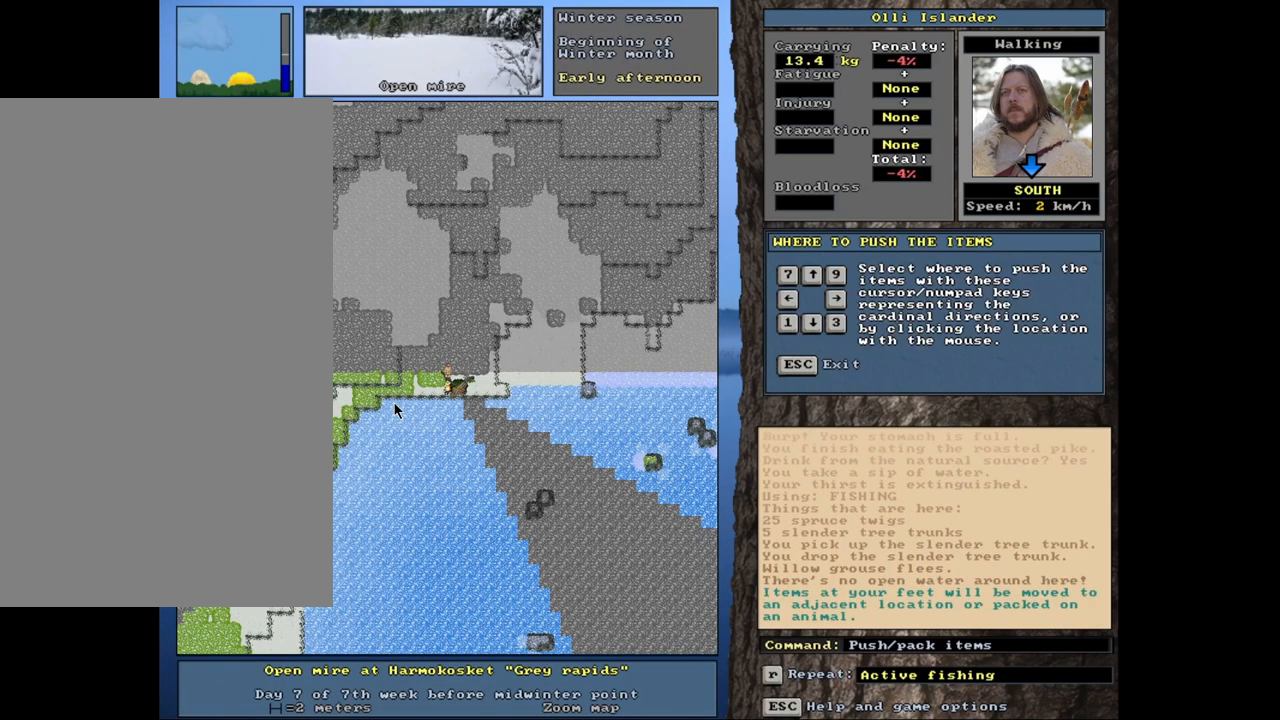
{"keys": [], "mouse": [], "events": [[200, "down", "down"], [300, "down", "up"]]}
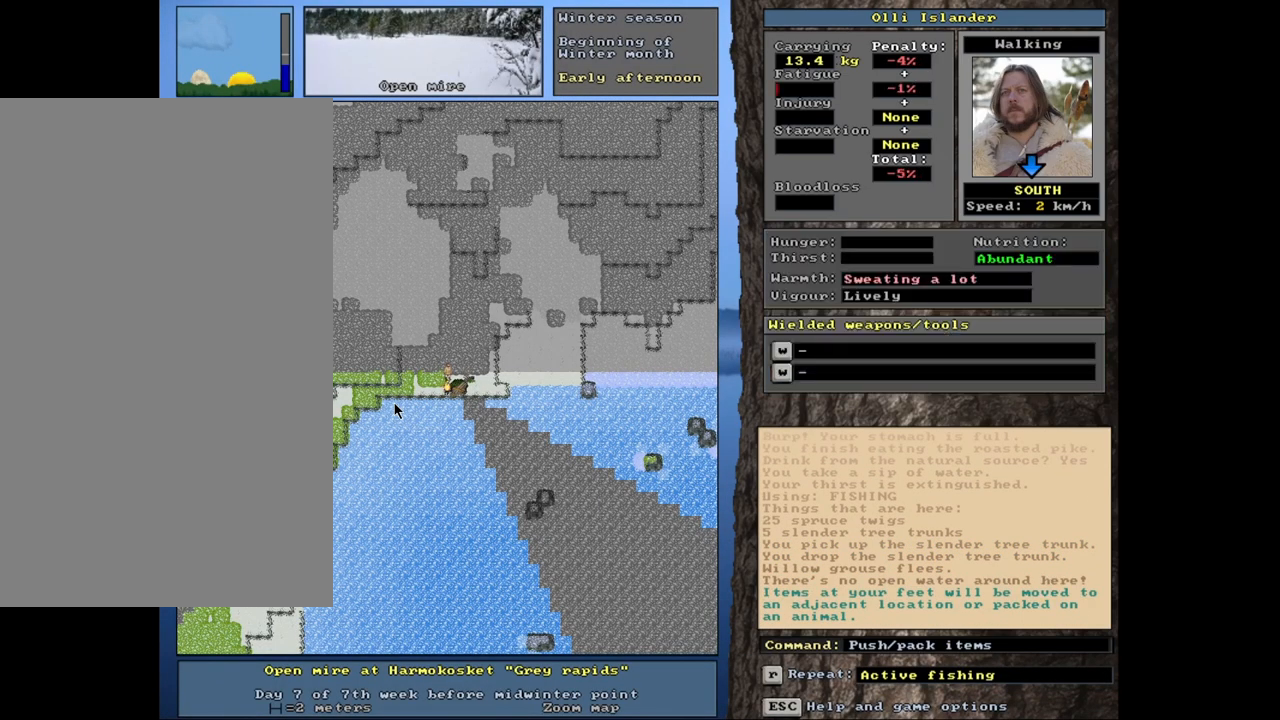
{"keys": ["ctrl_l"], "mouse": [], "events": [[417, "ctrl_l", "down"]]}
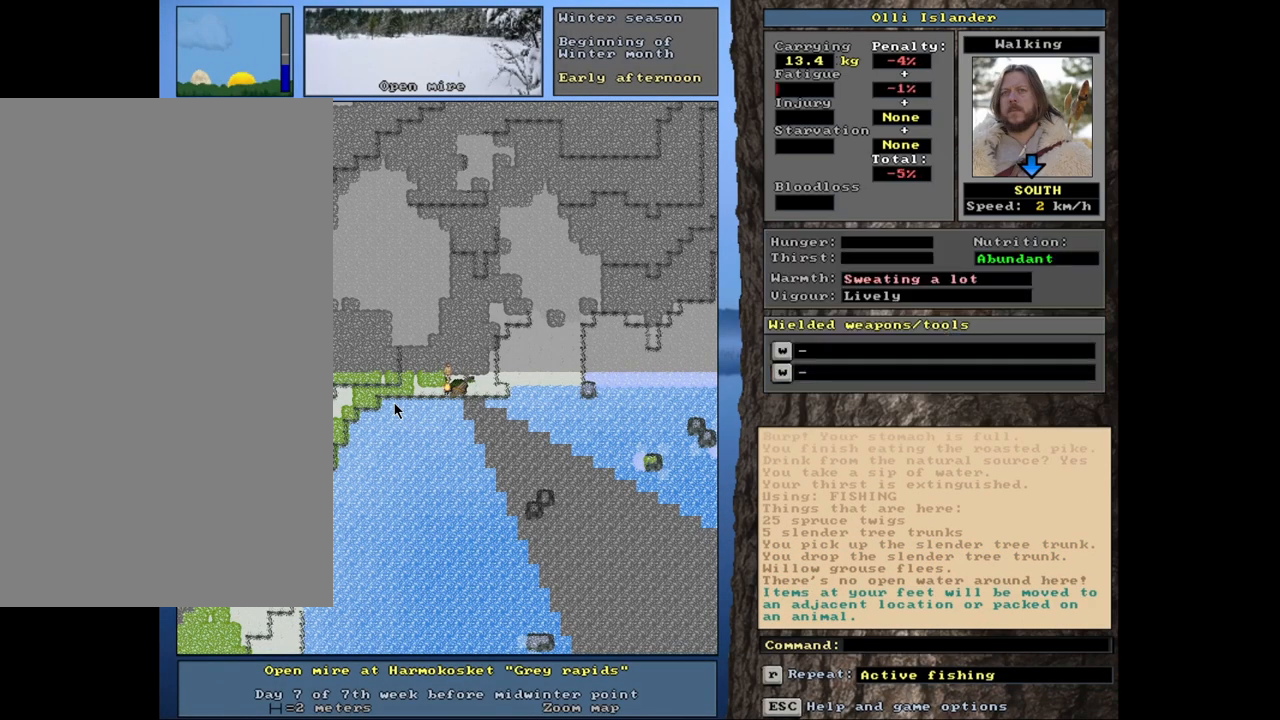
{"keys": [], "mouse": [], "events": [[117, "ctrl_l", "up"]]}
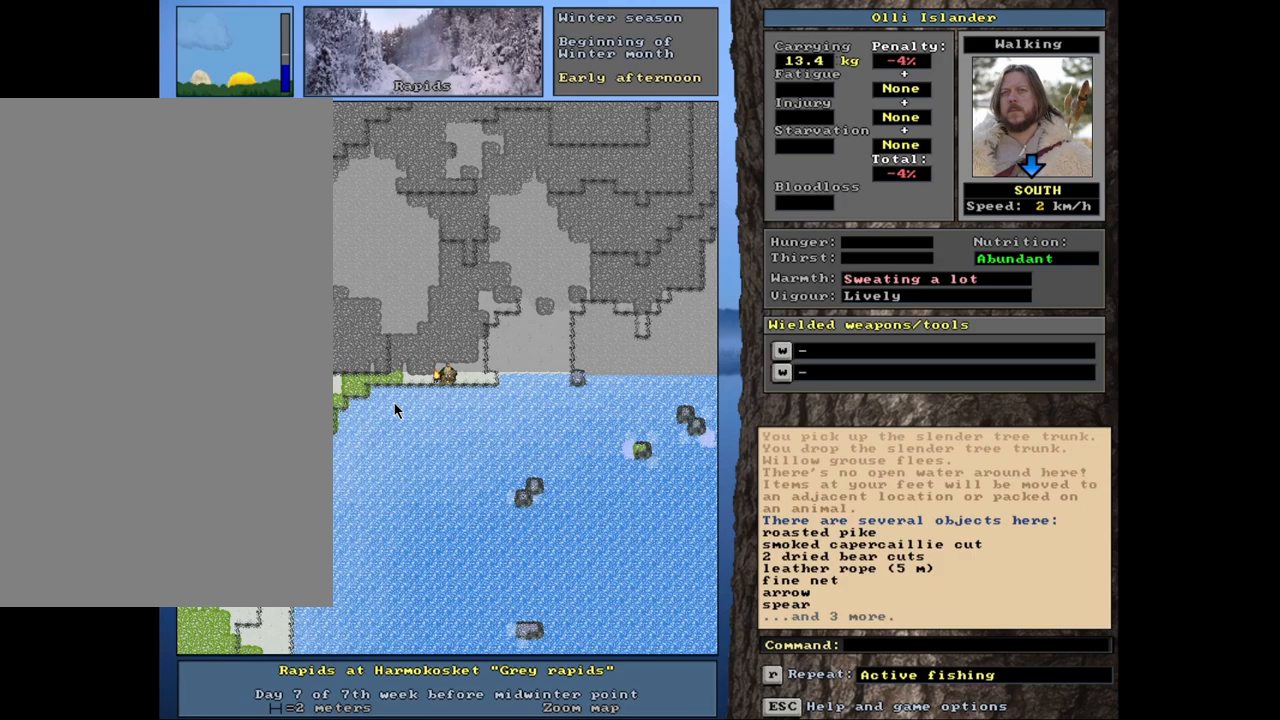
{"keys": [], "mouse": [], "events": []}
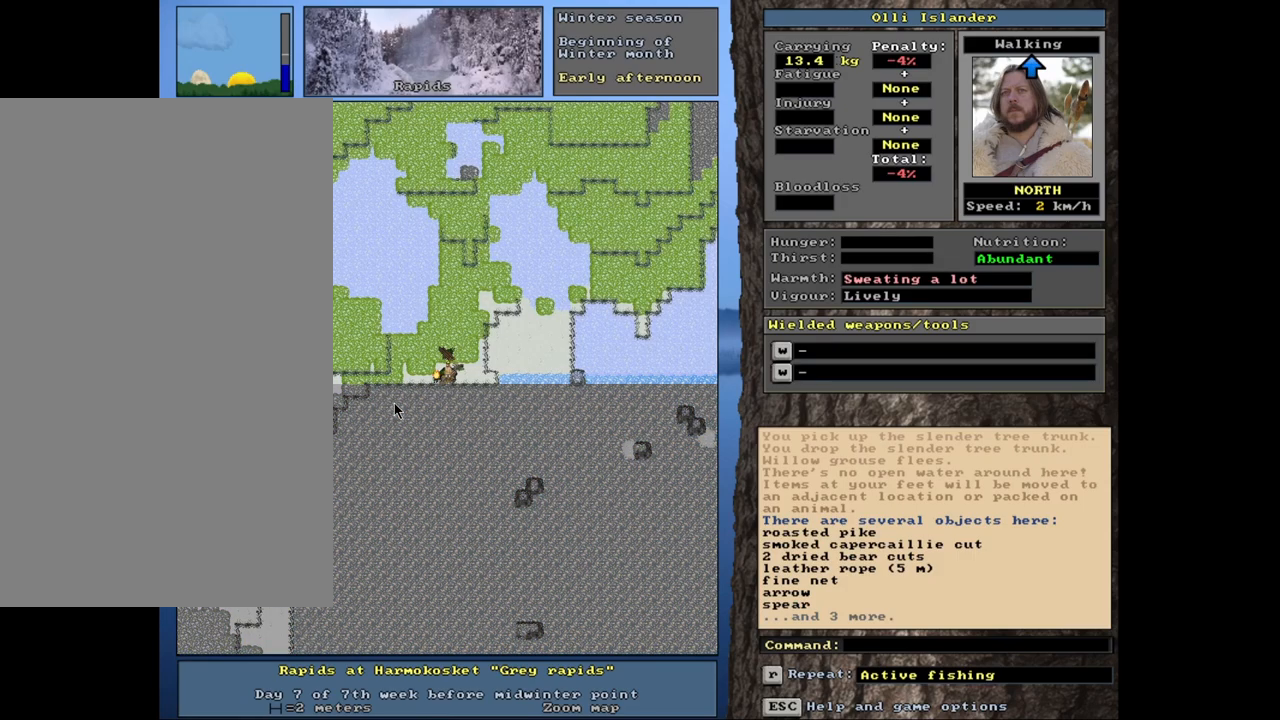
{"keys": [], "mouse": [], "events": [[17, "q", "down"], [100, "q", "up"]]}
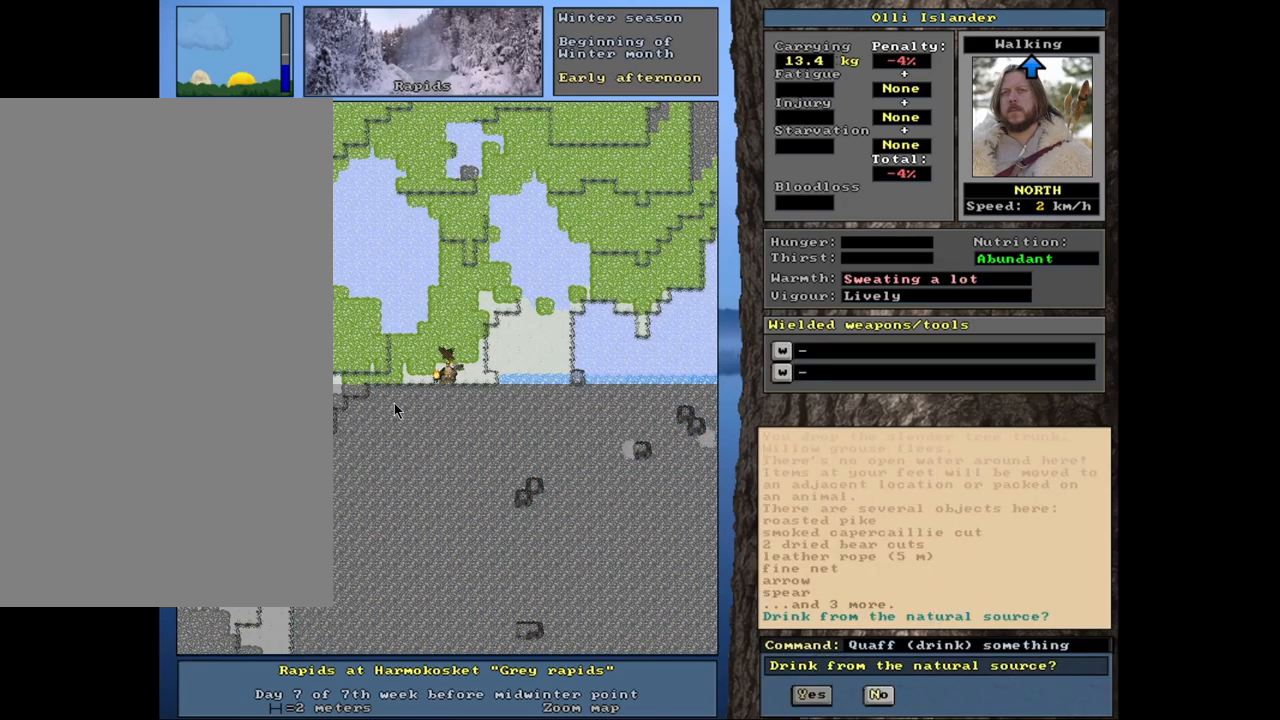
{"keys": [], "mouse": [], "events": [[133, "return", "down"], [200, "return", "up"]]}
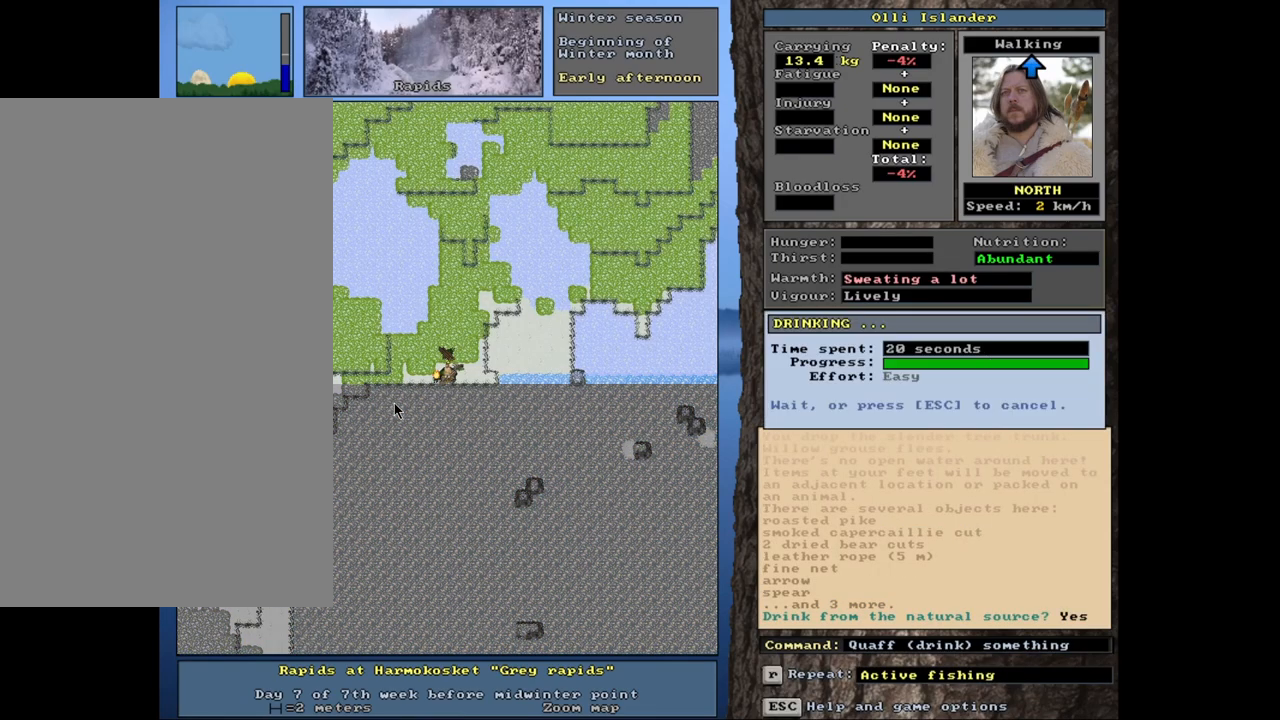
{"keys": [], "mouse": [], "events": []}
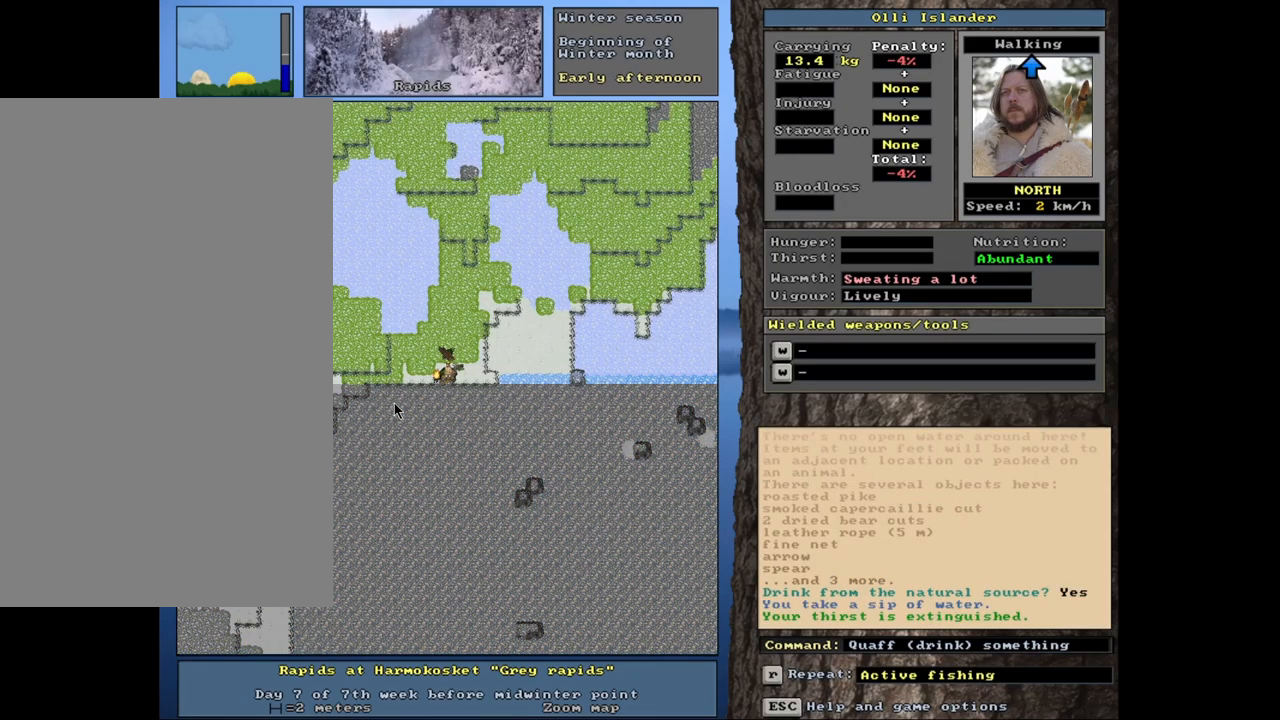
{"keys": [], "mouse": [], "events": []}